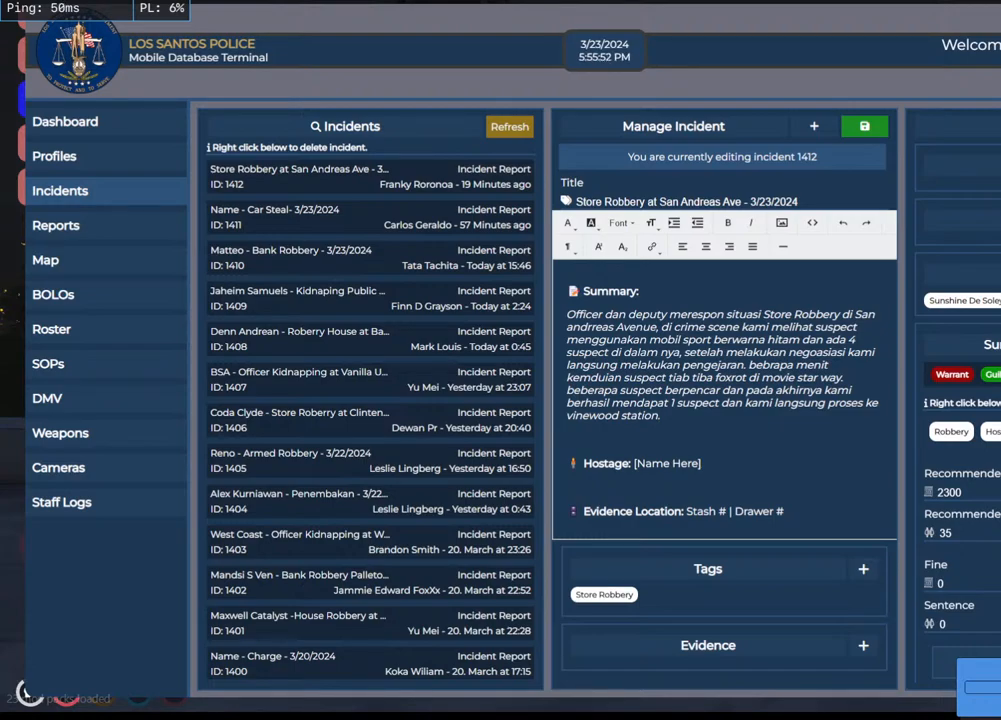
Gameplay with keyboard and mouse; each line is a JSON object with the keys and mouse buttons held at the frame after it. "events" lists presses ("down") and releases ("up") of "a", "ctrl", "d", "e", "q", "s", "shift", "space", "w", "mouse_left", "mouse_wheel", "mouse_right", "mouse_mb4" and "mouse_mb5" between this image and that frame as [ms after this image, input, new state], when the widget could be followed in between. "mouse_left", "mouse_wheel", "mouse_right", "mouse_mb4", "mouse_mb5" = the "left", "wheel", "right", "mb4", "mb5" buttons of the "mouse" list. No other keys are recorded. "wheel" means that the mouse wheel is clicked or scrolled. Mouse movement is not recorded.
{"keys": [], "mouse": [], "events": [[33, "mouse_wheel", "up"]]}
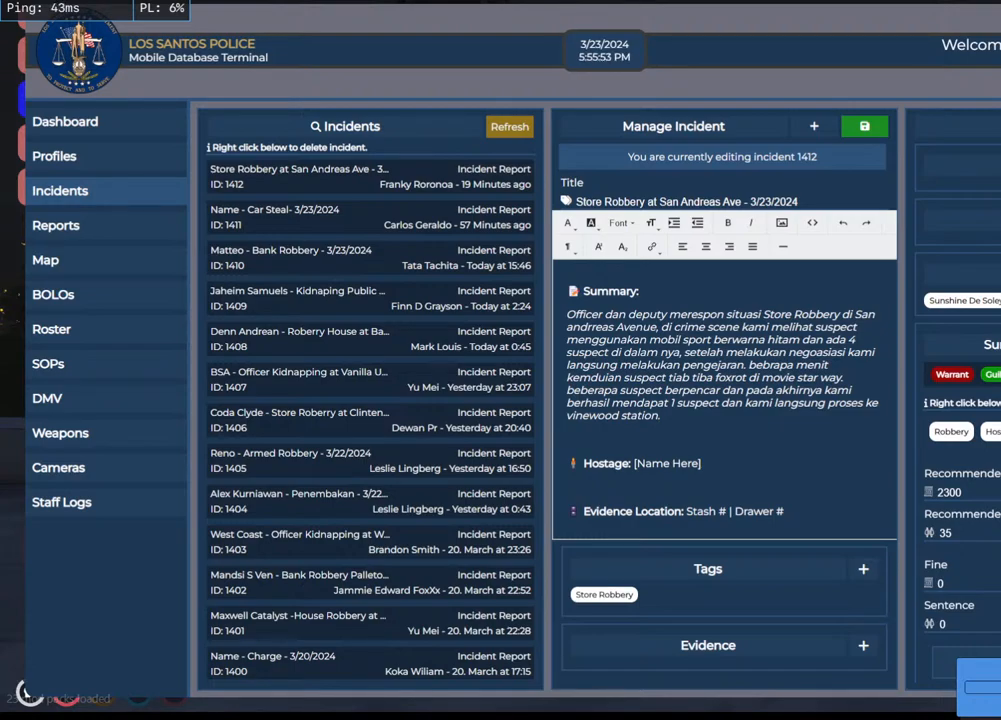
{"keys": [], "mouse": [], "events": []}
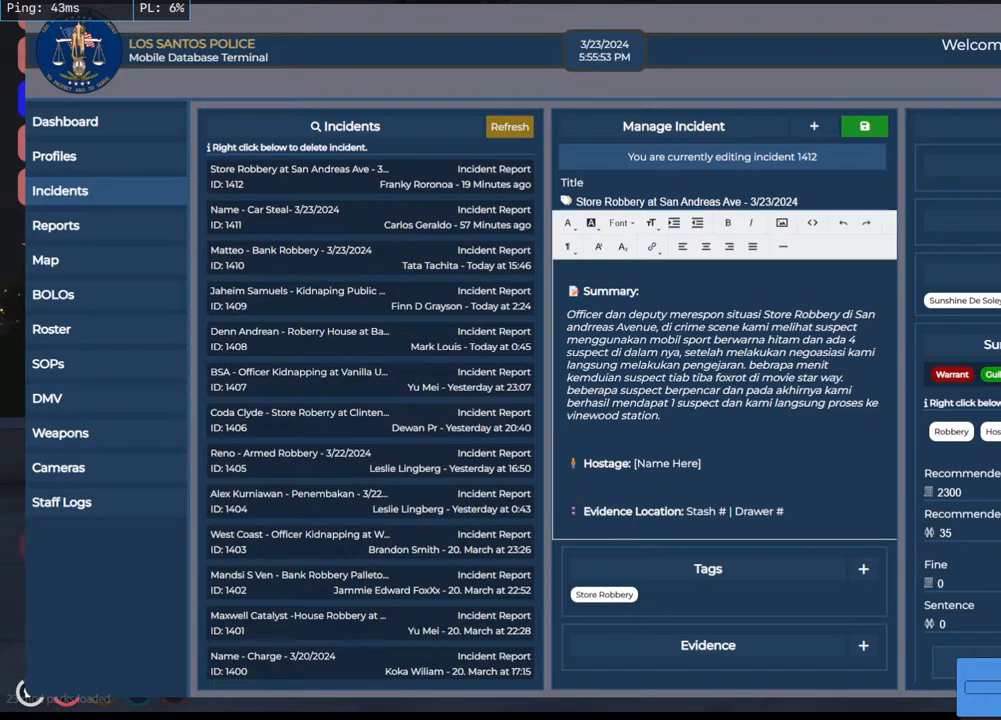
{"keys": [], "mouse": [], "events": [[116, "mouse_left", "down"], [233, "mouse_left", "up"]]}
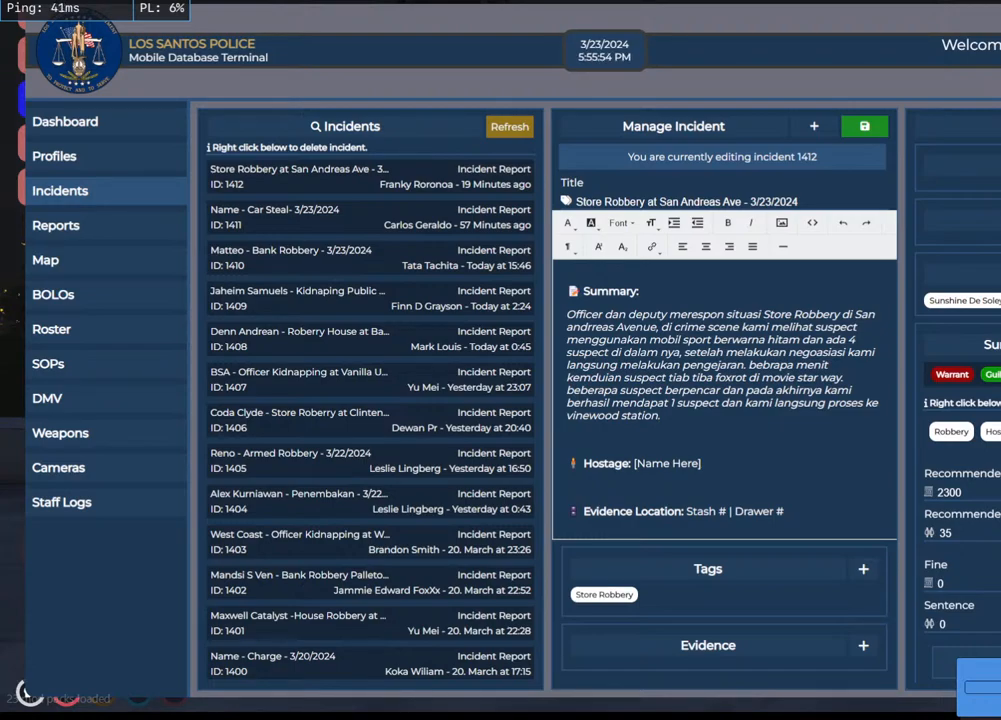
{"keys": [], "mouse": [], "events": [[50, "mouse_left", "down"], [183, "mouse_left", "up"]]}
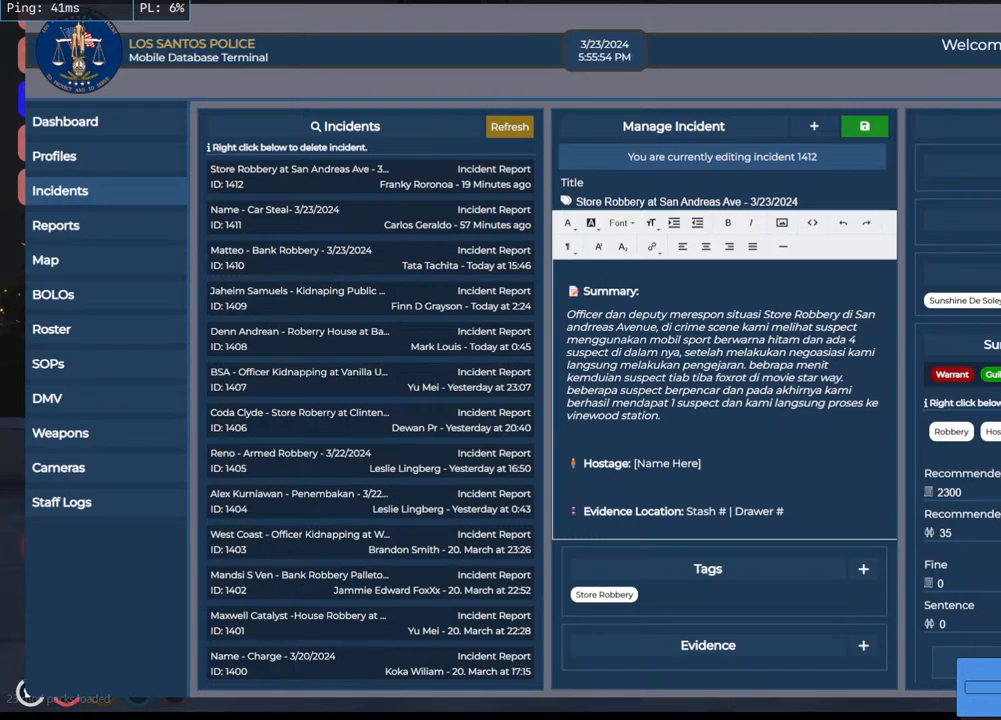
{"keys": [], "mouse": [], "events": []}
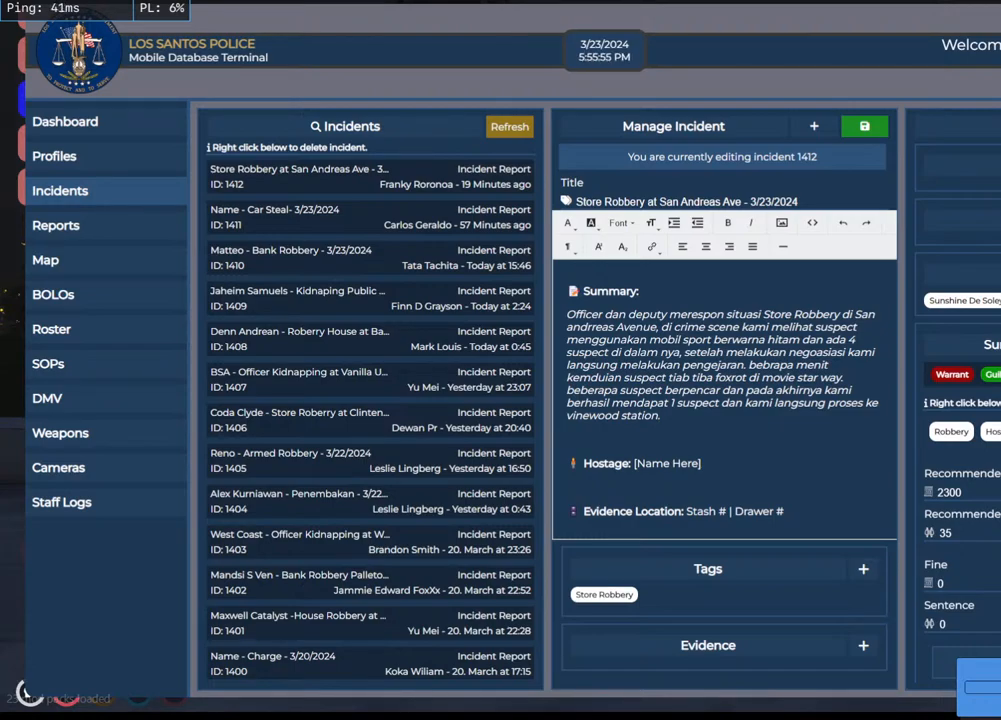
{"keys": [], "mouse": [], "events": [[316, "mouse_wheel", "down"], [383, "mouse_wheel", "up"]]}
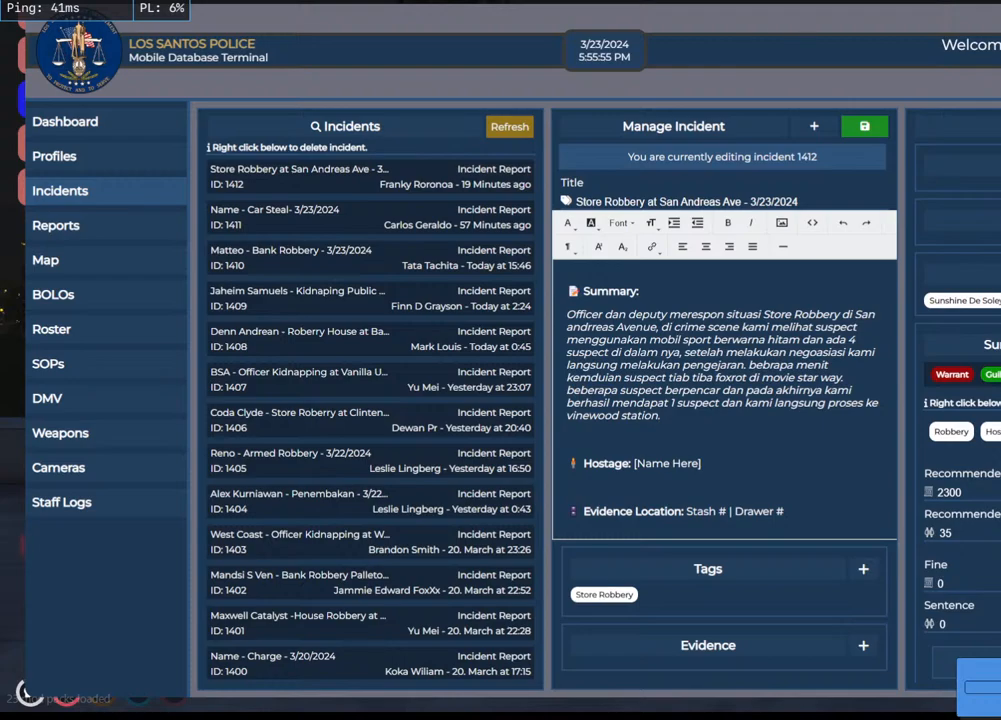
{"keys": [], "mouse": ["wheel"], "events": [[150, "mouse_wheel", "down"], [166, "mouse_wheel", "up"], [183, "mouse_wheel", "down"], [250, "mouse_wheel", "up"], [500, "mouse_wheel", "down"]]}
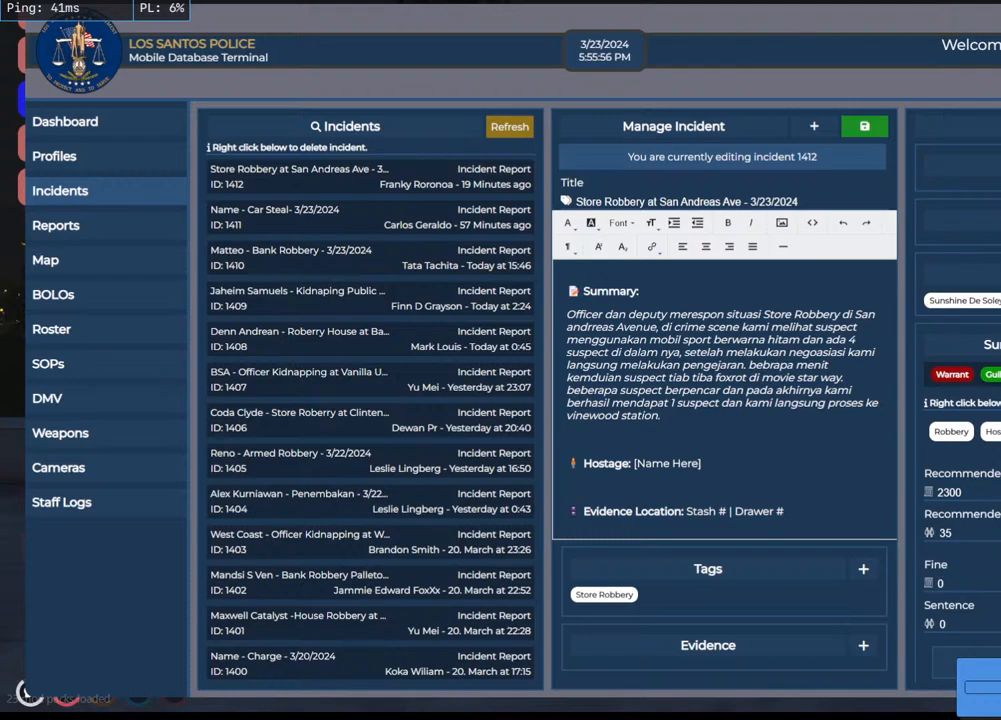
{"keys": [], "mouse": [], "events": [[100, "mouse_wheel", "up"], [366, "mouse_wheel", "down"], [383, "mouse_wheel", "up"], [400, "mouse_wheel", "down"], [416, "mouse_wheel", "up"]]}
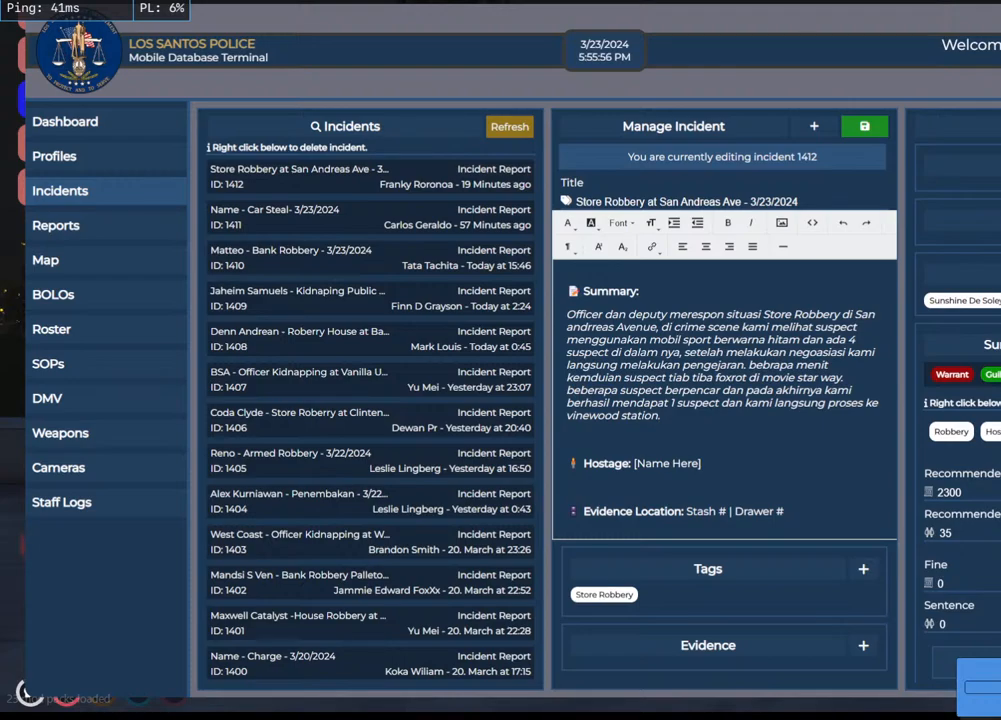
{"keys": [], "mouse": [], "events": [[283, "mouse_wheel", "down"], [300, "mouse_wheel", "up"]]}
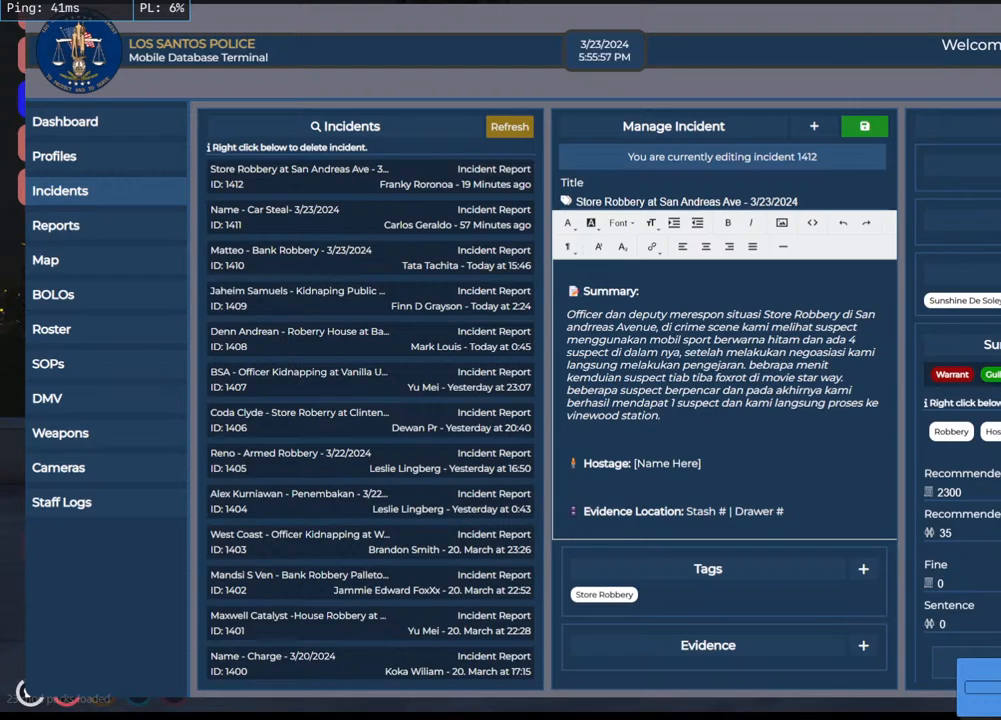
{"keys": [], "mouse": [], "events": [[183, "mouse_right", "down"], [316, "mouse_right", "up"]]}
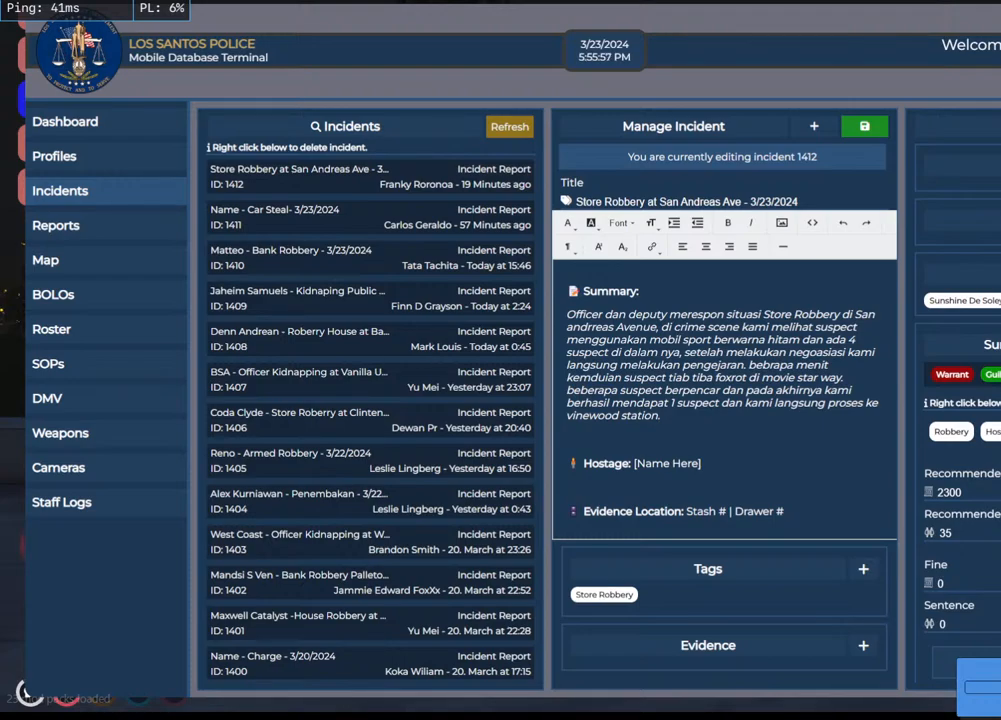
{"keys": [], "mouse": [], "events": []}
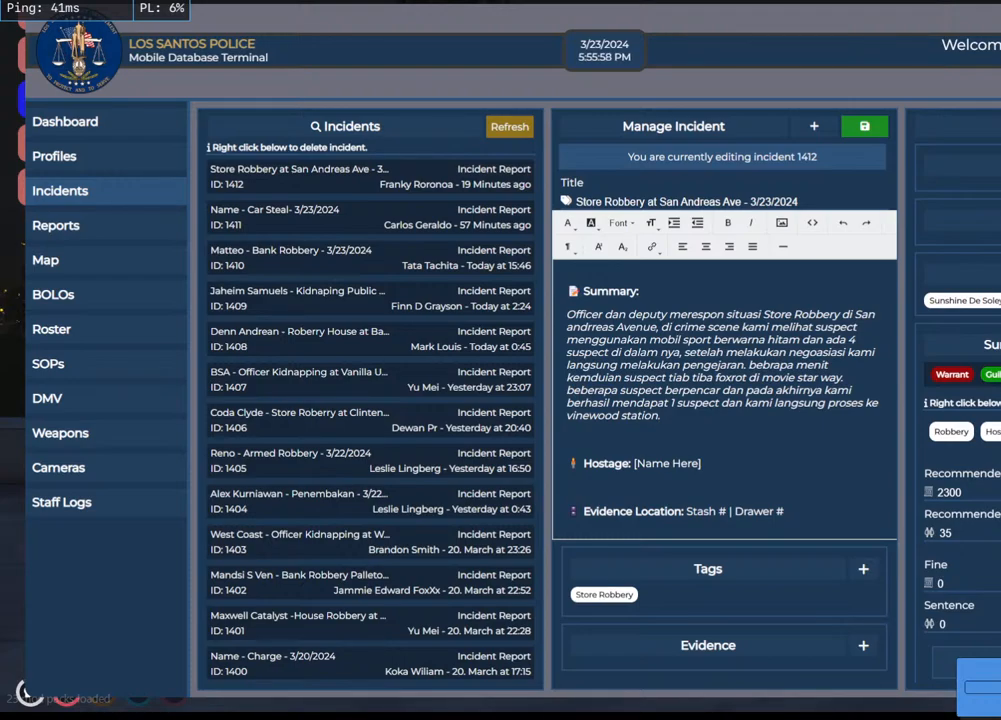
{"keys": [], "mouse": [], "events": [[216, "mouse_left", "down"], [316, "mouse_left", "up"]]}
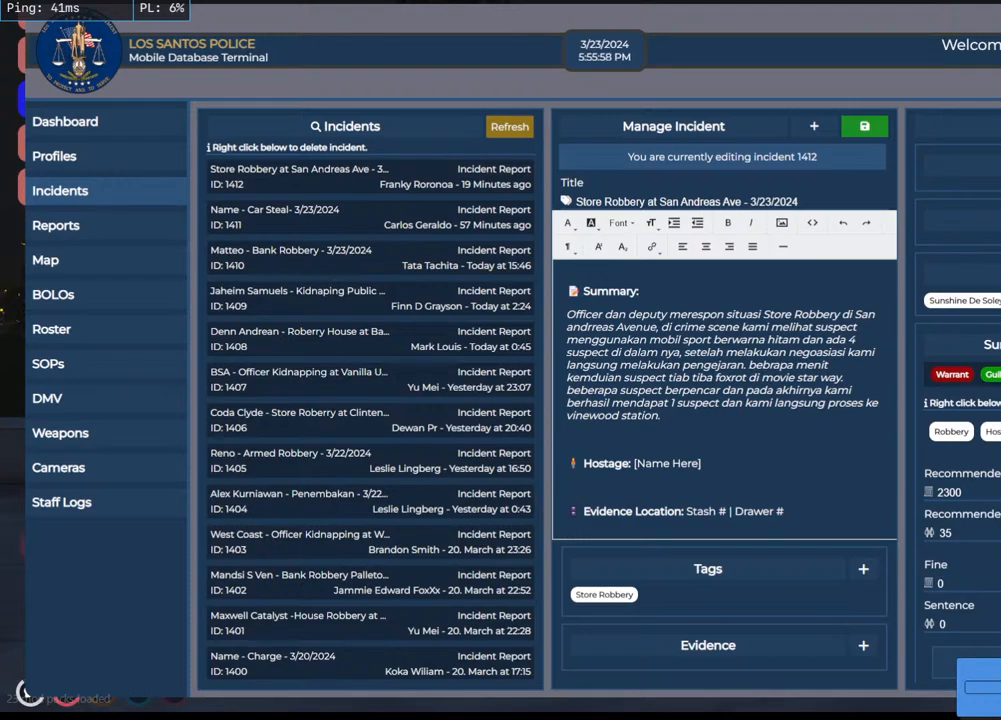
{"keys": [], "mouse": [], "events": []}
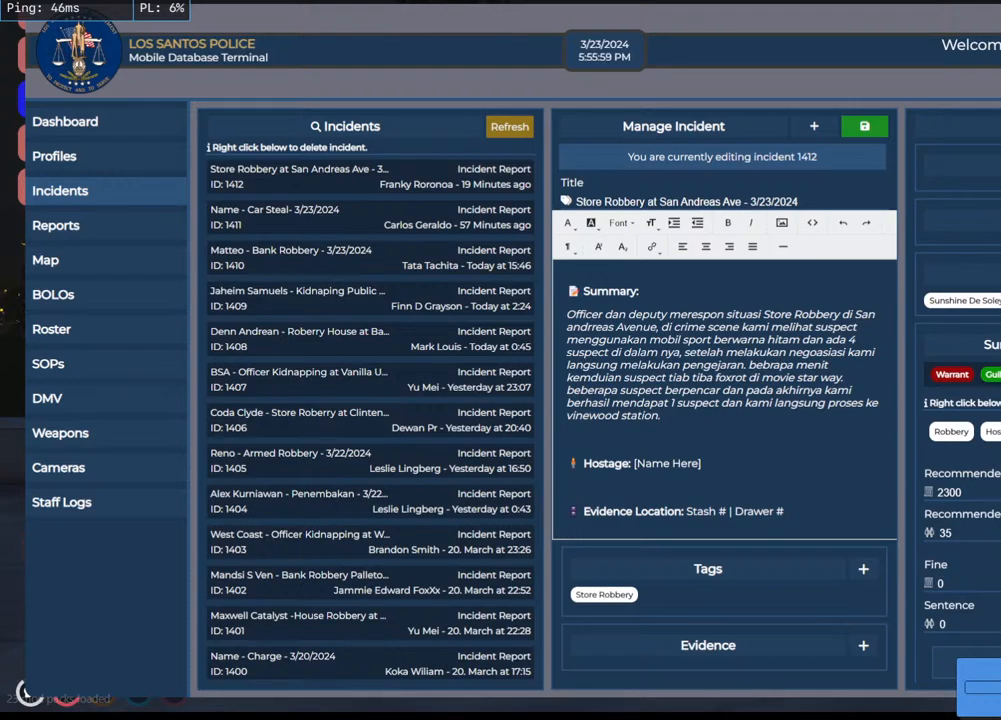
{"keys": [], "mouse": [], "events": [[83, "mouse_left", "down"], [200, "mouse_left", "up"]]}
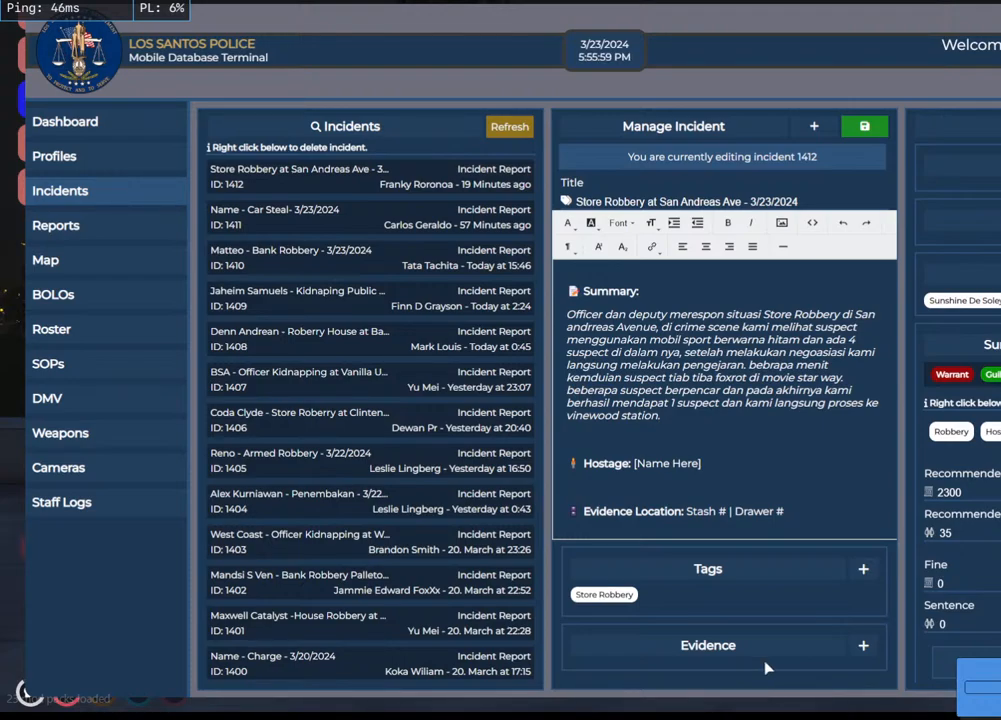
{"keys": [], "mouse": [], "events": []}
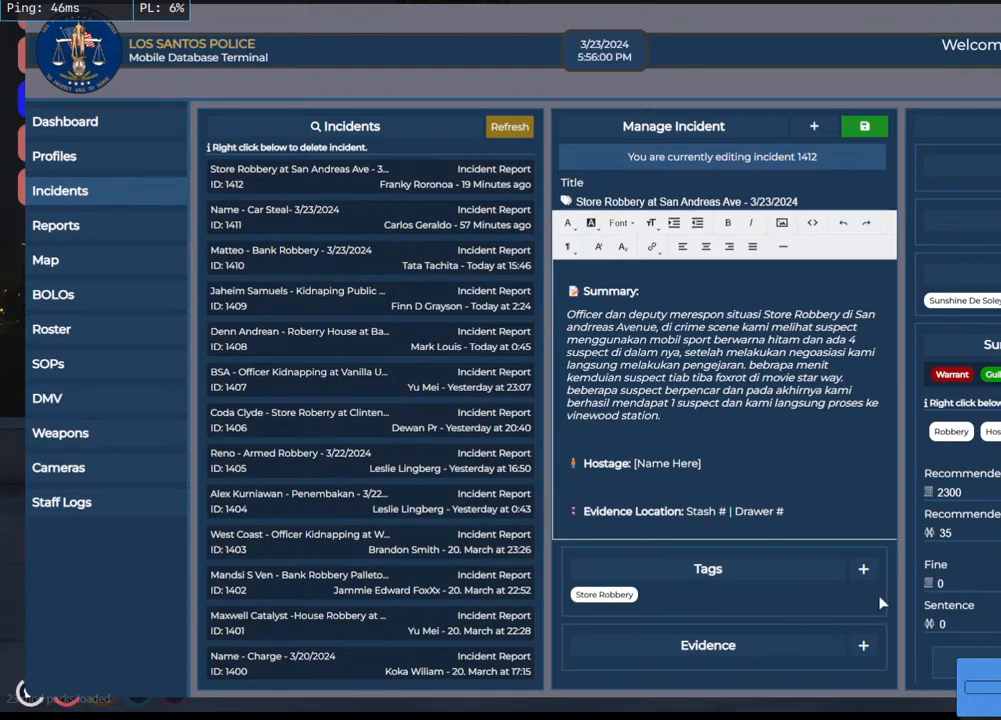
{"keys": [], "mouse": ["left"], "events": [[450, "mouse_left", "down"]]}
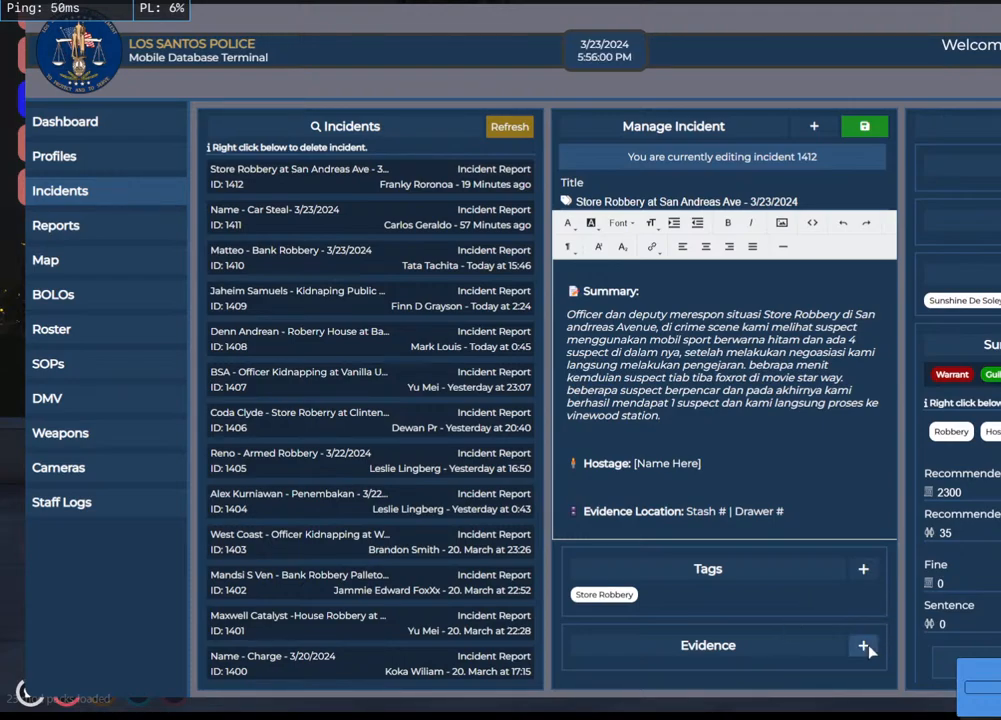
{"keys": [], "mouse": ["left"], "events": [[50, "mouse_left", "up"], [466, "mouse_left", "down"]]}
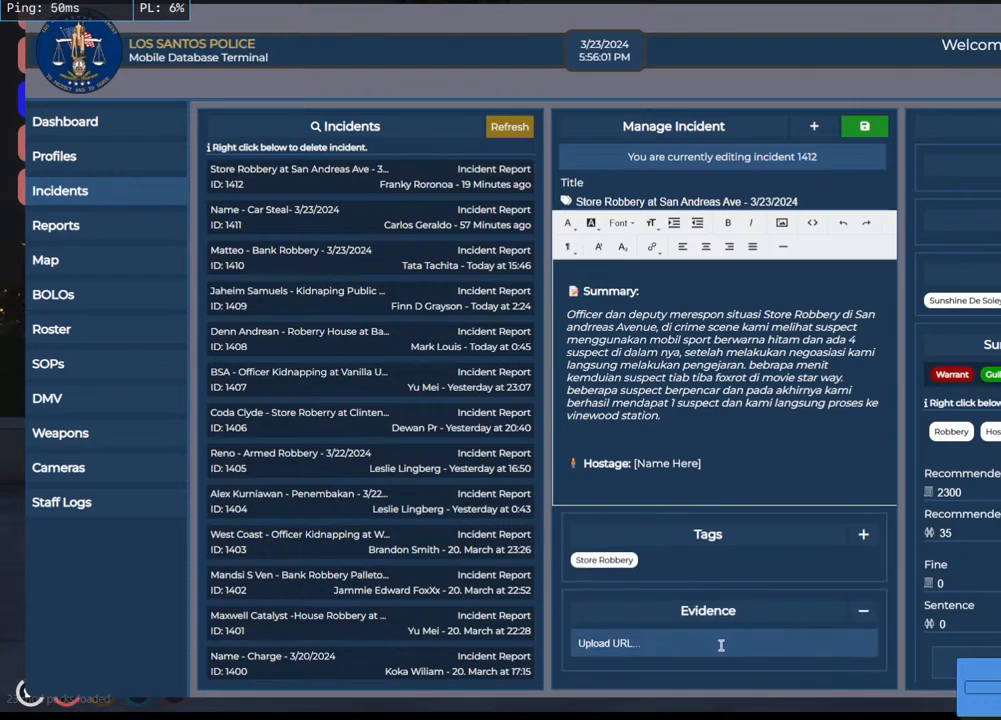
{"keys": [], "mouse": [], "events": [[100, "mouse_left", "up"]]}
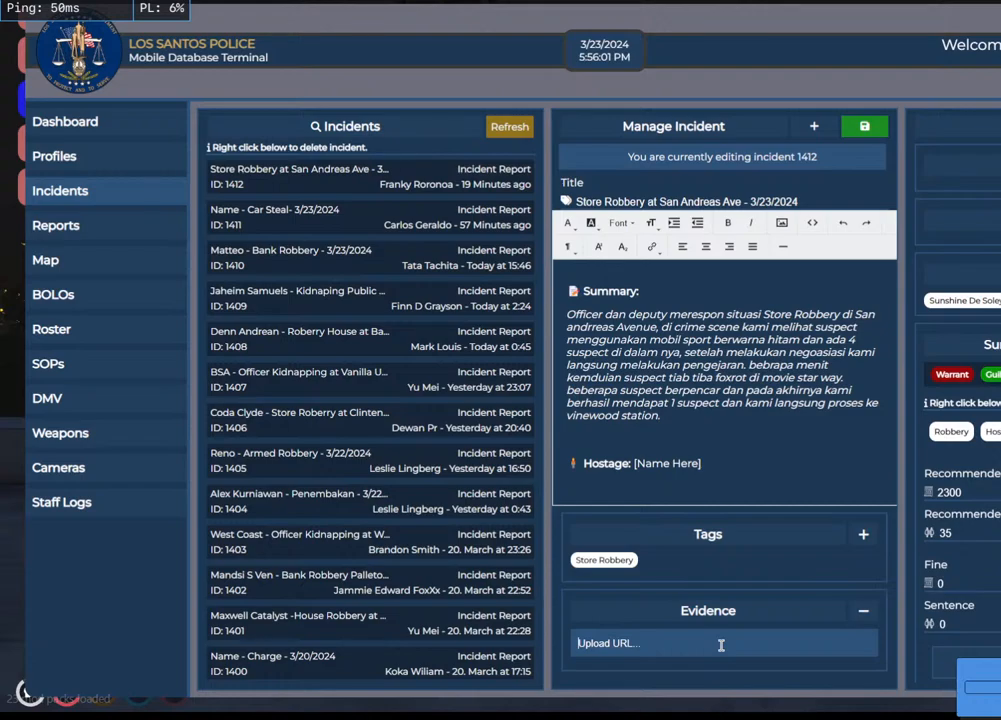
{"keys": [], "mouse": [], "events": []}
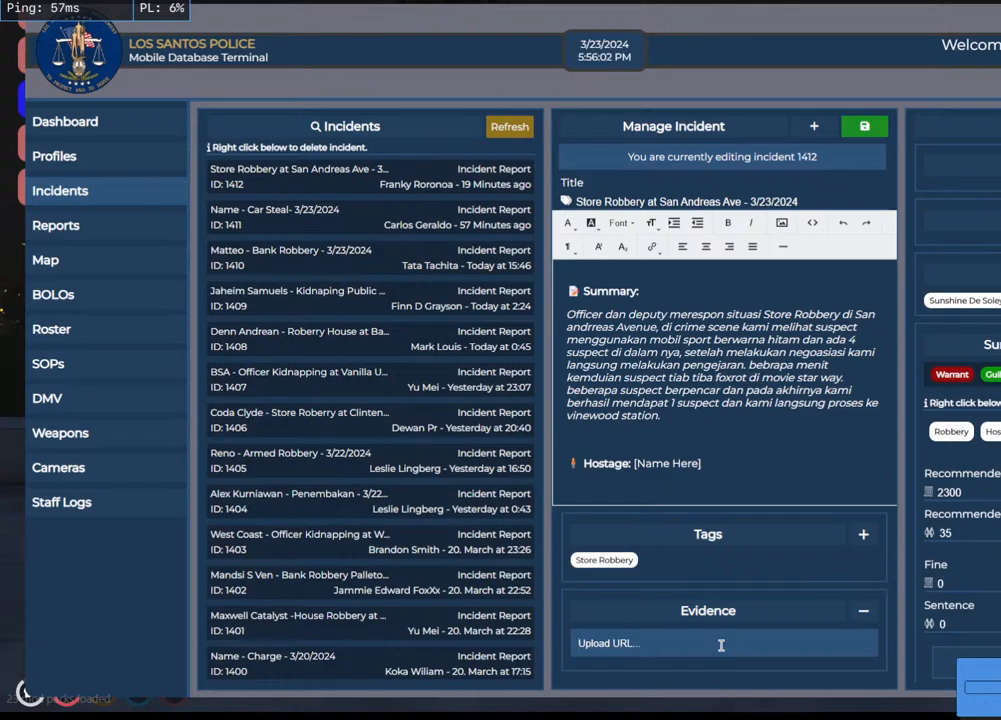
{"keys": [], "mouse": [], "events": [[33, "ctrl", "down"], [333, "ctrl", "up"]]}